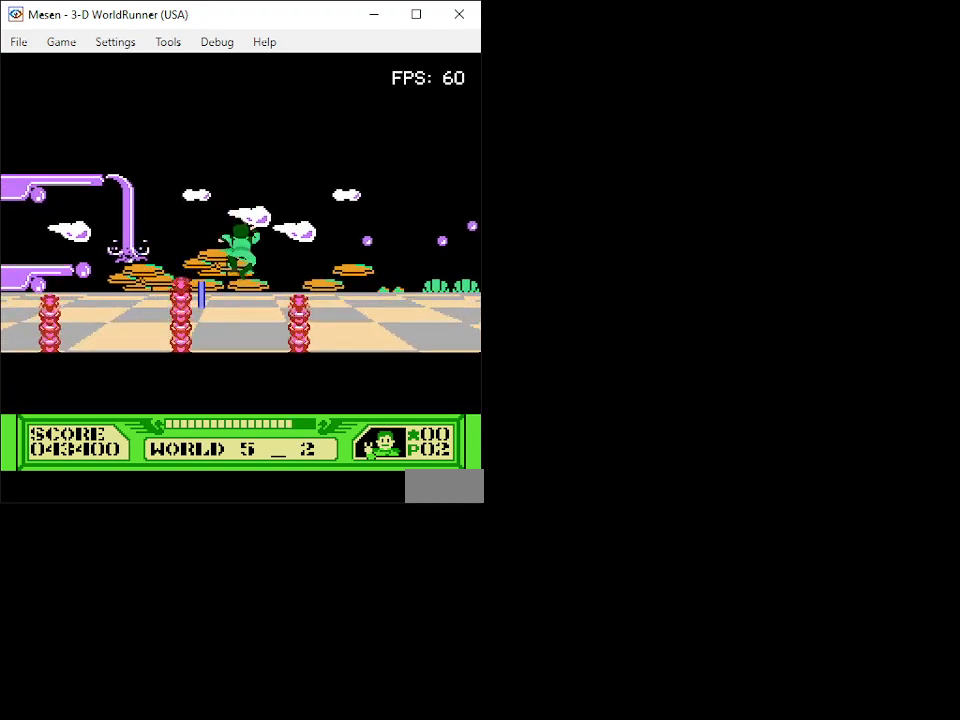
Gameplay with a controller (Nintendo layout); each line is a JSON object with the inputs held at the frame after it. "events" lists button and stick changes between this image and that frame as [ms after this image, input, new state], when the widget could be followed in between. Not read: L3 R3.
{"buttons": ["DPAD_UP"], "events": []}
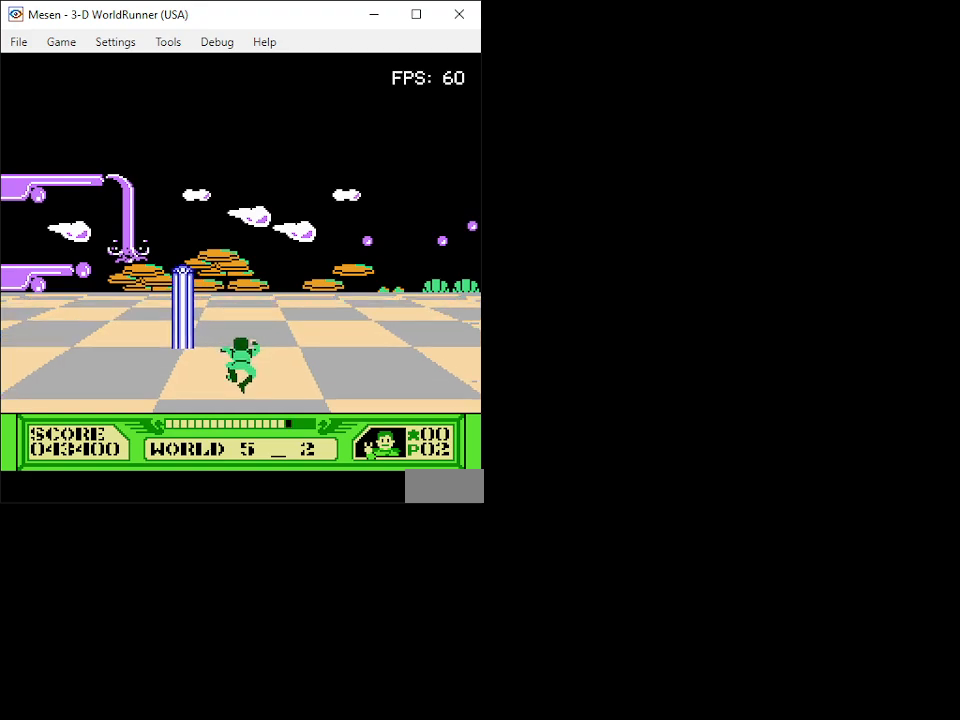
{"buttons": ["DPAD_UP"], "events": []}
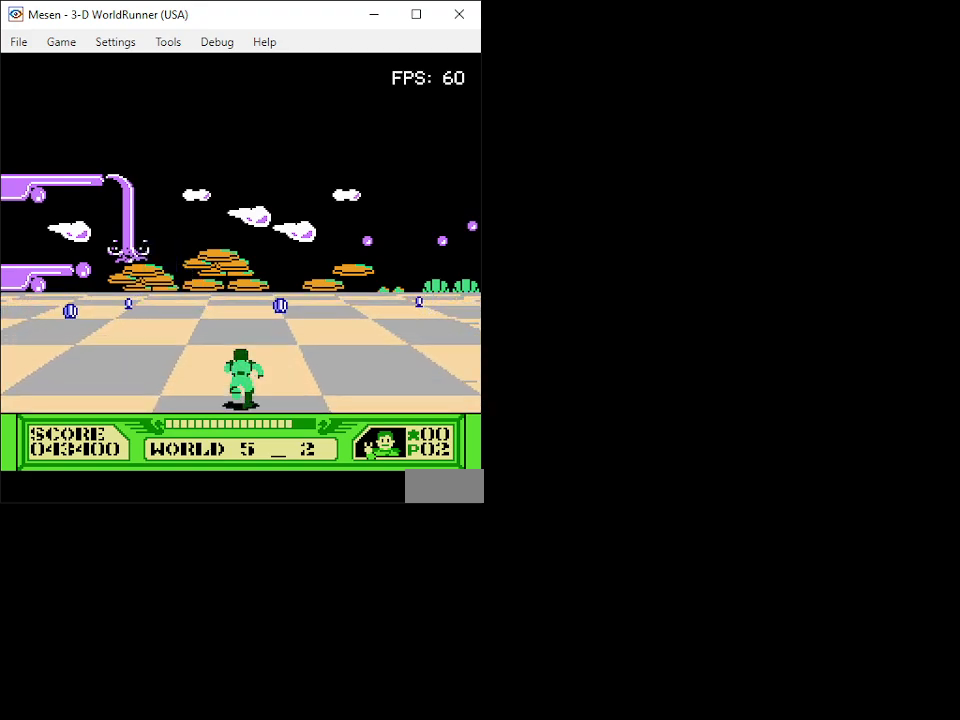
{"buttons": ["A", "DPAD_UP"], "events": [[83, "A", "down"]]}
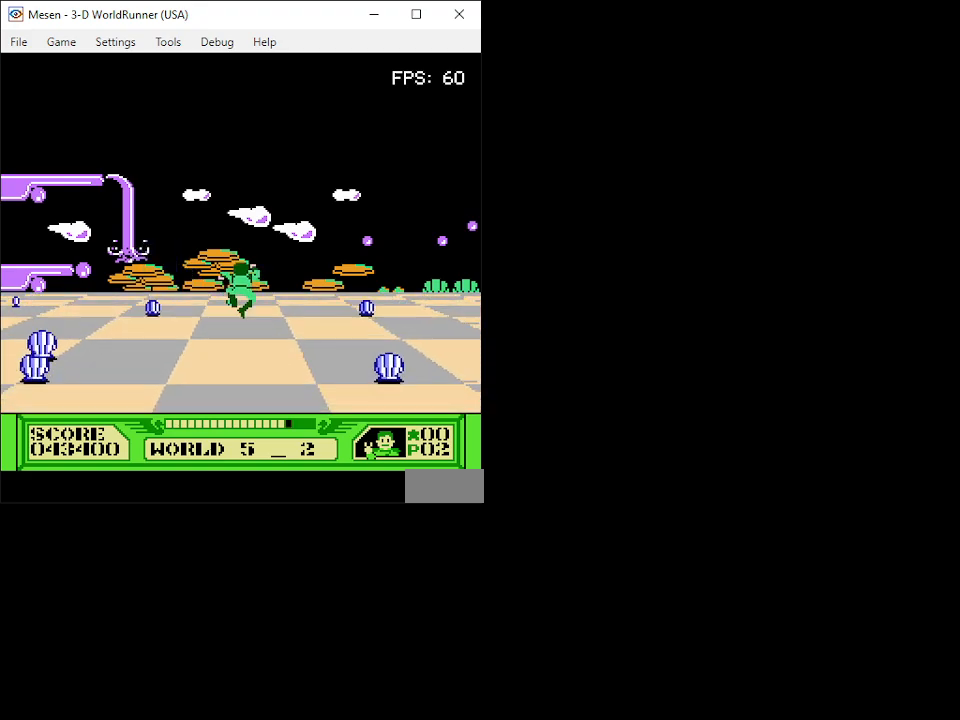
{"buttons": ["A", "DPAD_UP"], "events": []}
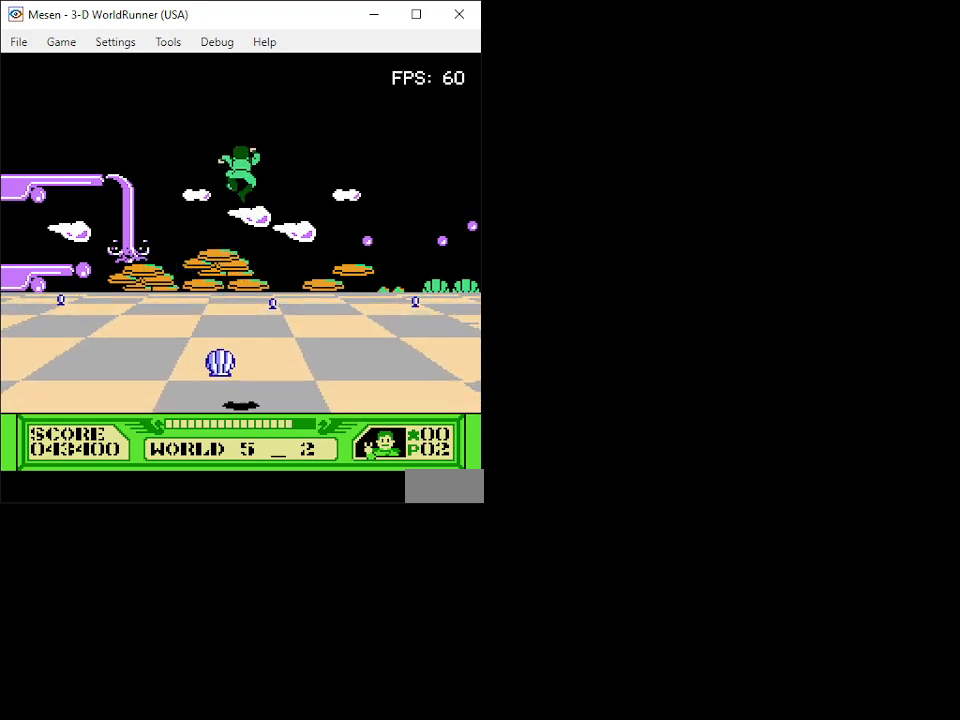
{"buttons": ["A", "DPAD_UP"], "events": []}
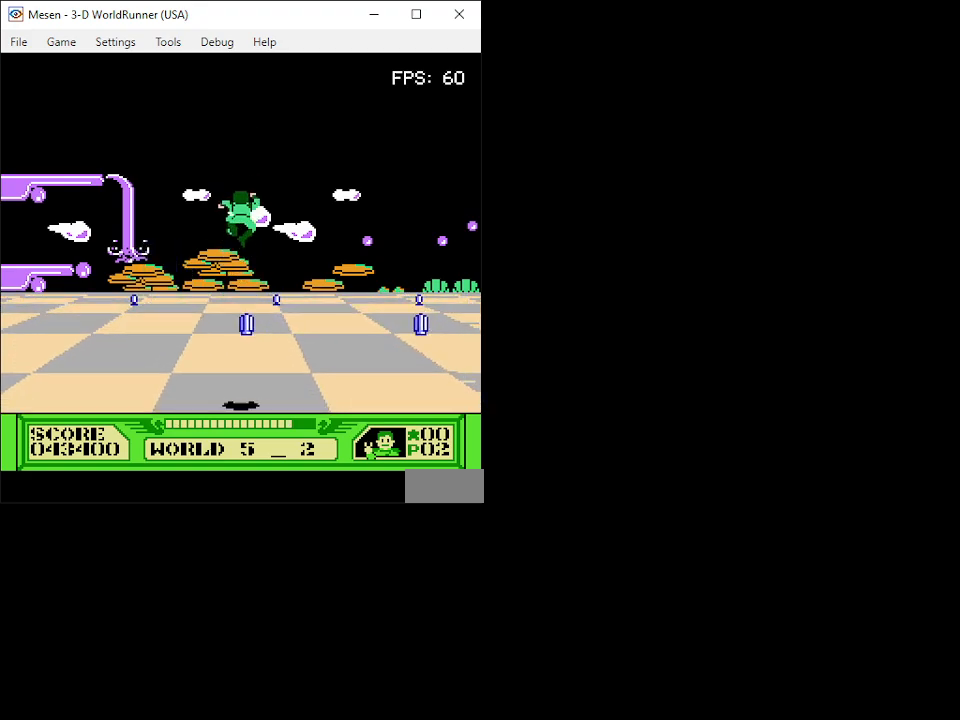
{"buttons": ["DPAD_UP", "DPAD_LEFT"], "events": [[100, "A", "up"], [350, "DPAD_LEFT", "down"]]}
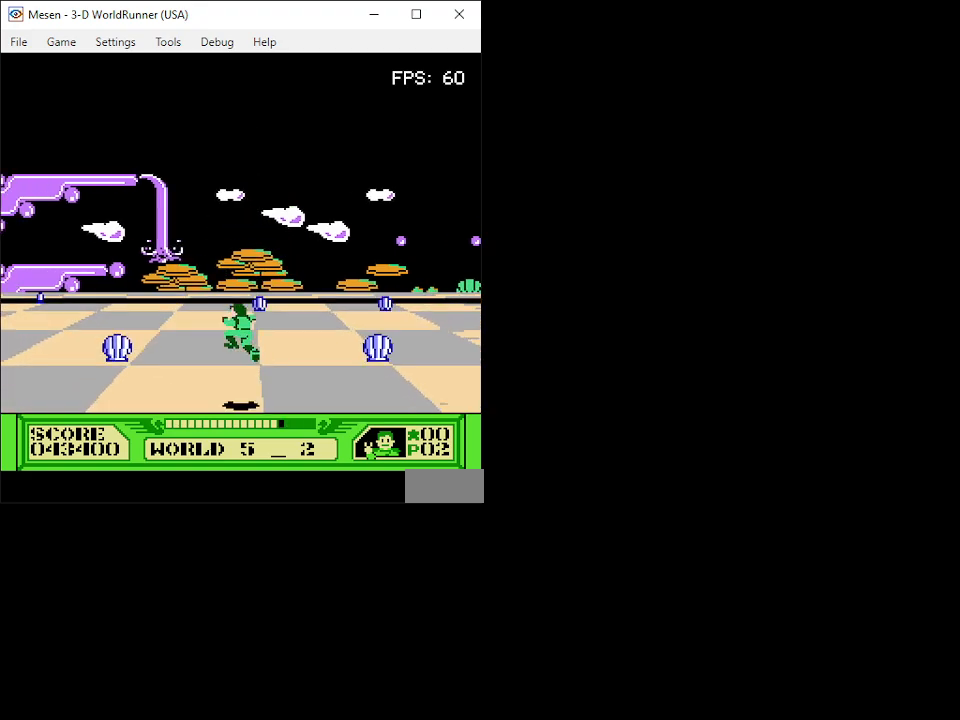
{"buttons": ["DPAD_UP"], "events": [[33, "DPAD_LEFT", "up"], [167, "A", "down"], [417, "A", "up"]]}
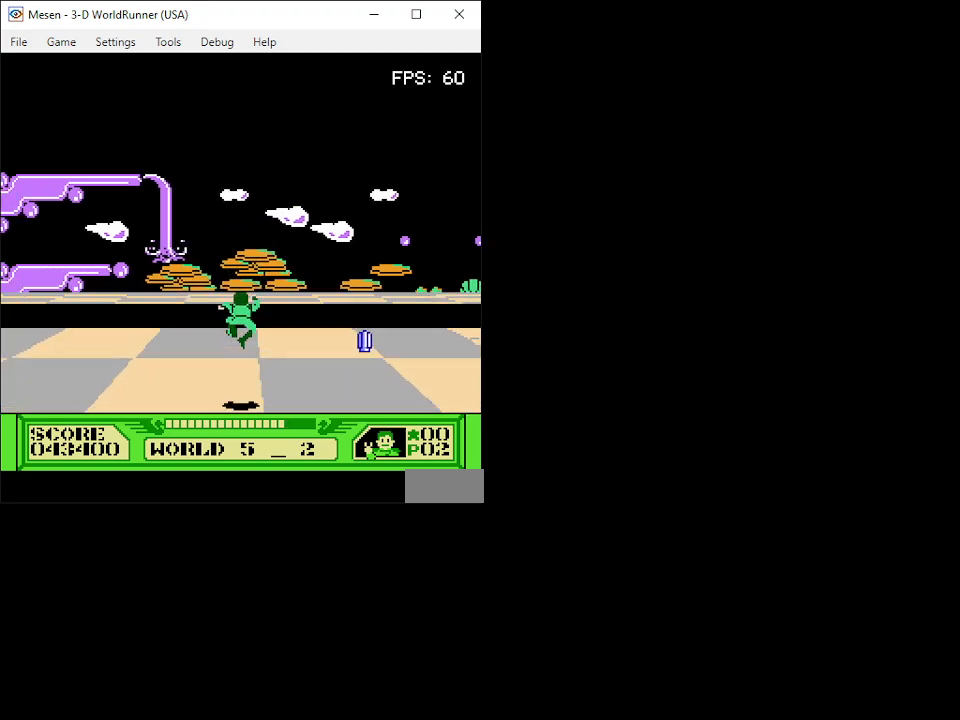
{"buttons": ["A", "DPAD_UP"], "events": [[233, "A", "down"]]}
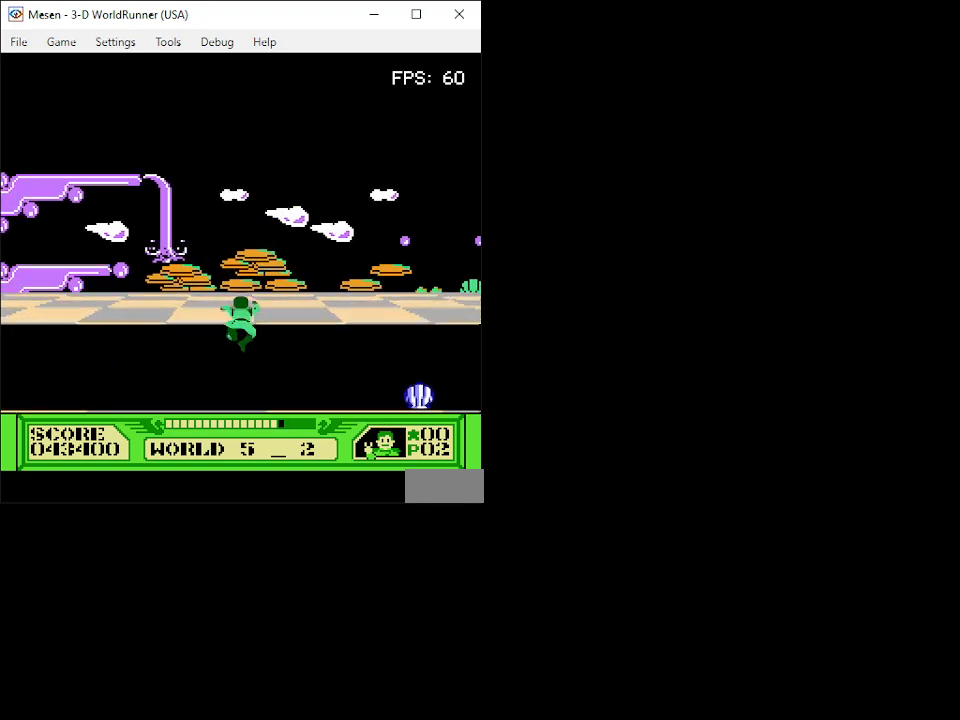
{"buttons": ["DPAD_UP"], "events": [[283, "A", "up"]]}
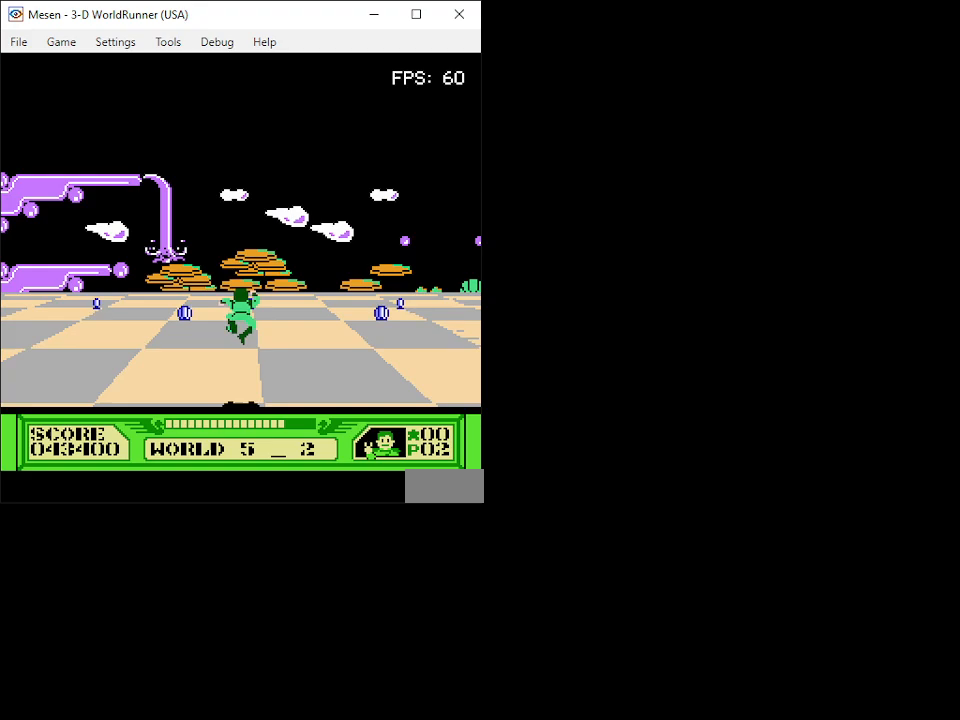
{"buttons": ["A", "DPAD_UP"], "events": [[67, "DPAD_RIGHT", "down"], [150, "DPAD_RIGHT", "up"], [217, "DPAD_LEFT", "down"], [333, "A", "down"], [350, "DPAD_LEFT", "up"]]}
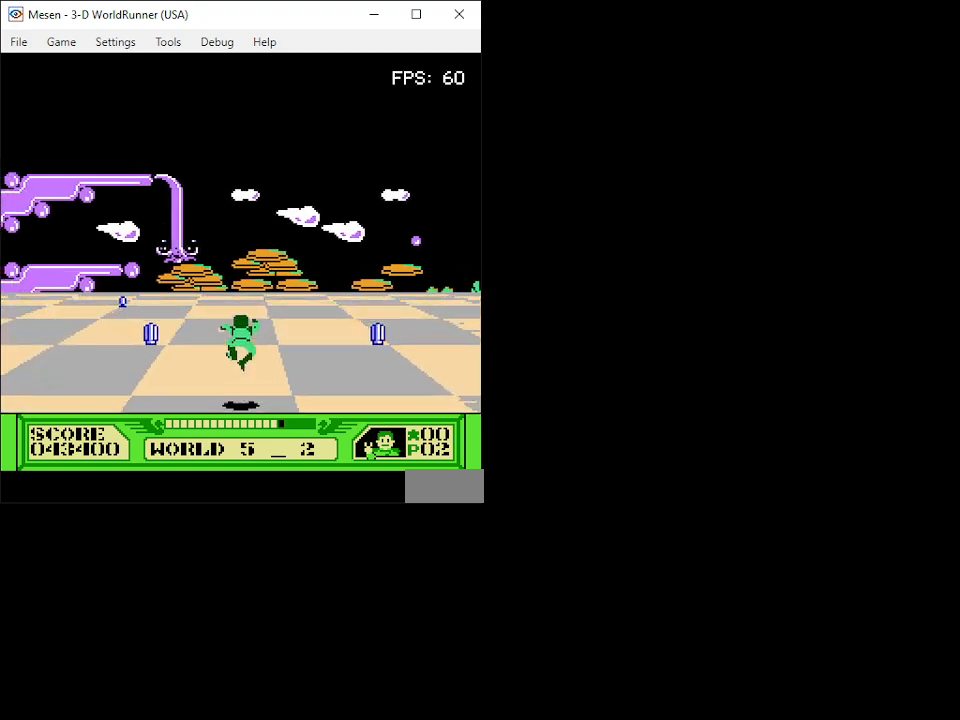
{"buttons": ["A", "DPAD_UP"], "events": []}
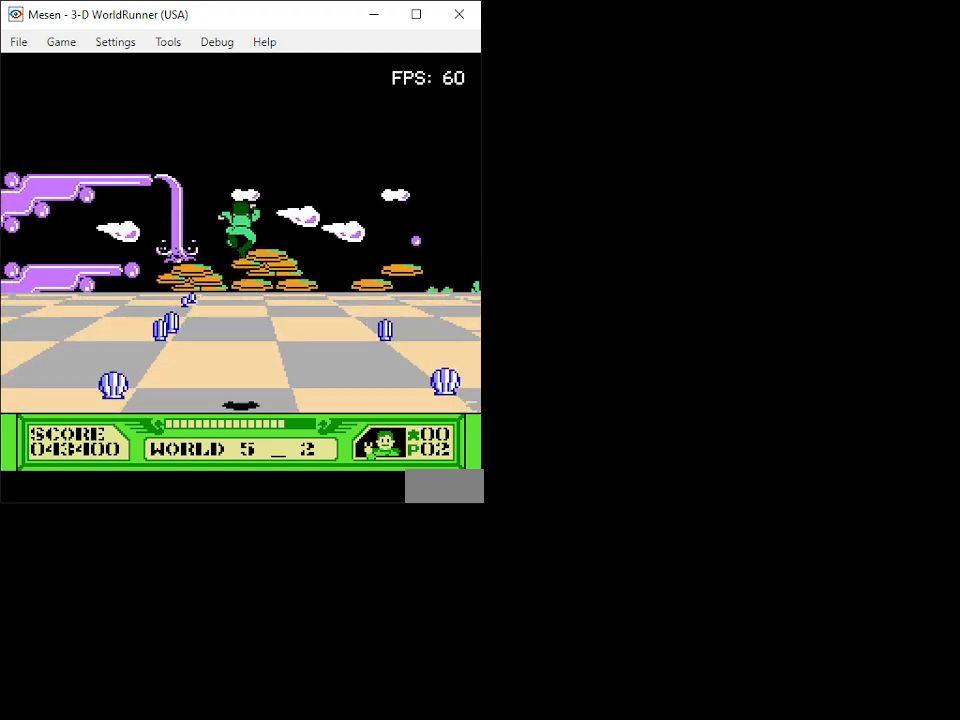
{"buttons": ["A", "DPAD_UP"], "events": []}
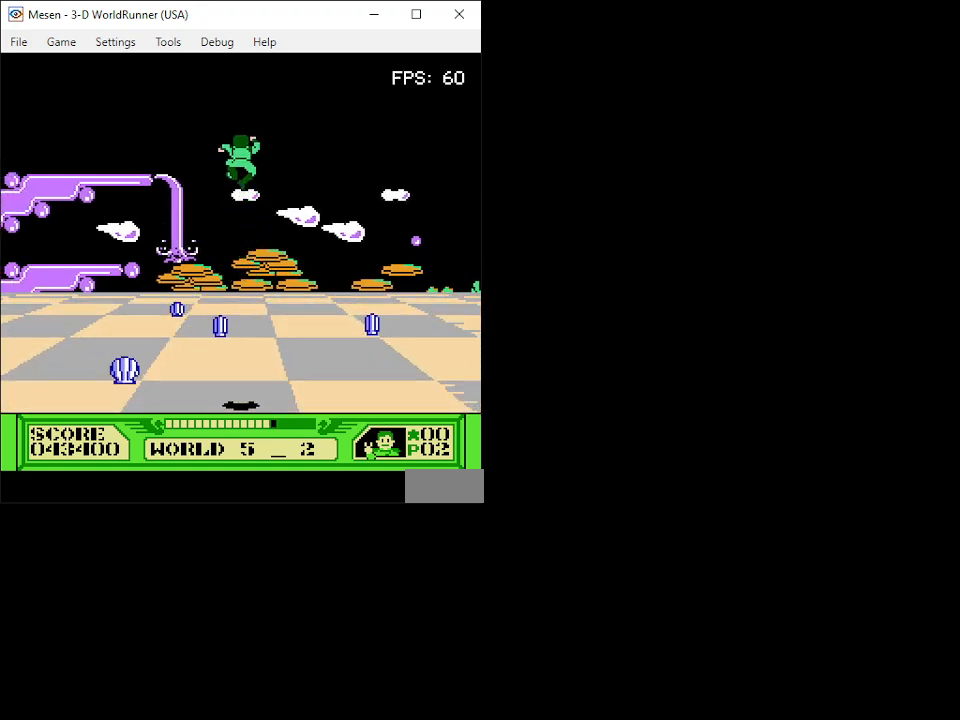
{"buttons": ["DPAD_UP"], "events": [[333, "A", "up"]]}
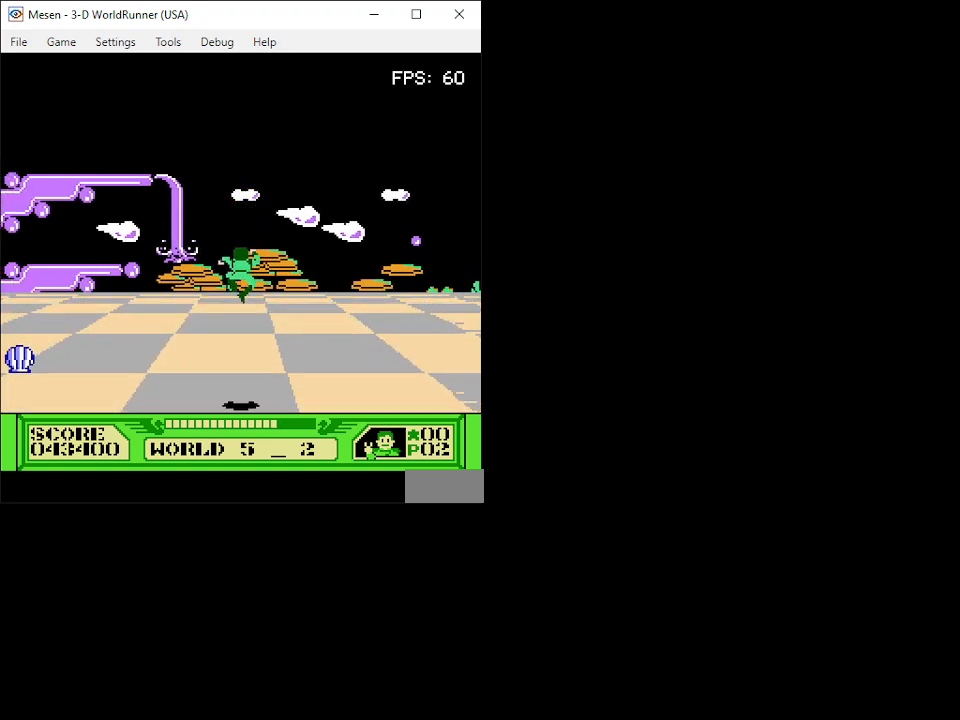
{"buttons": ["DPAD_UP"], "events": []}
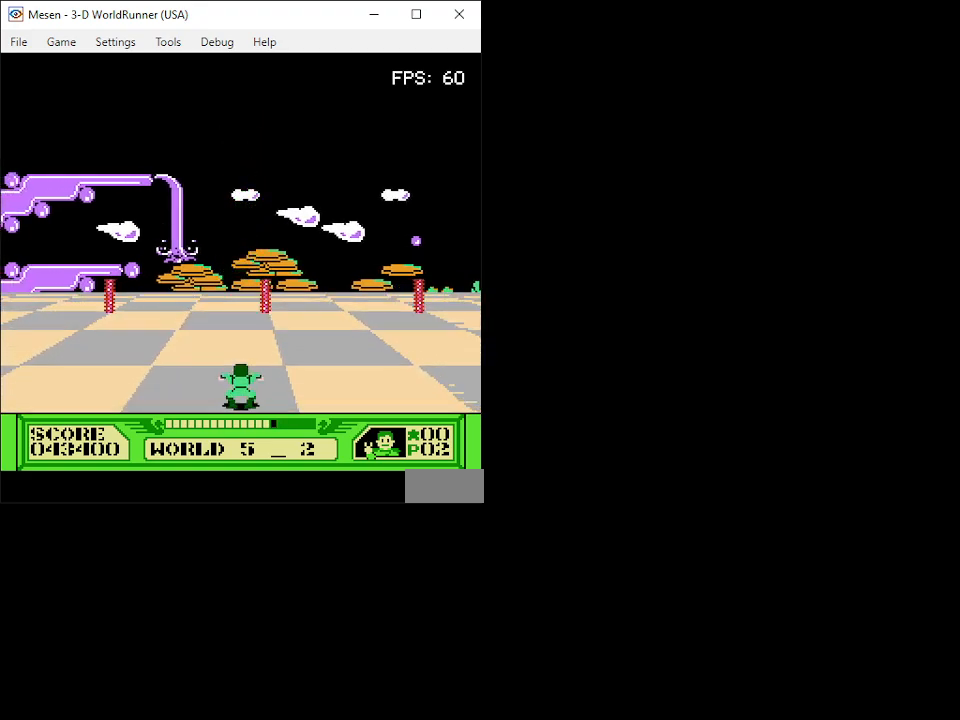
{"buttons": ["DPAD_UP"], "events": [[117, "DPAD_LEFT", "down"], [217, "DPAD_LEFT", "up"]]}
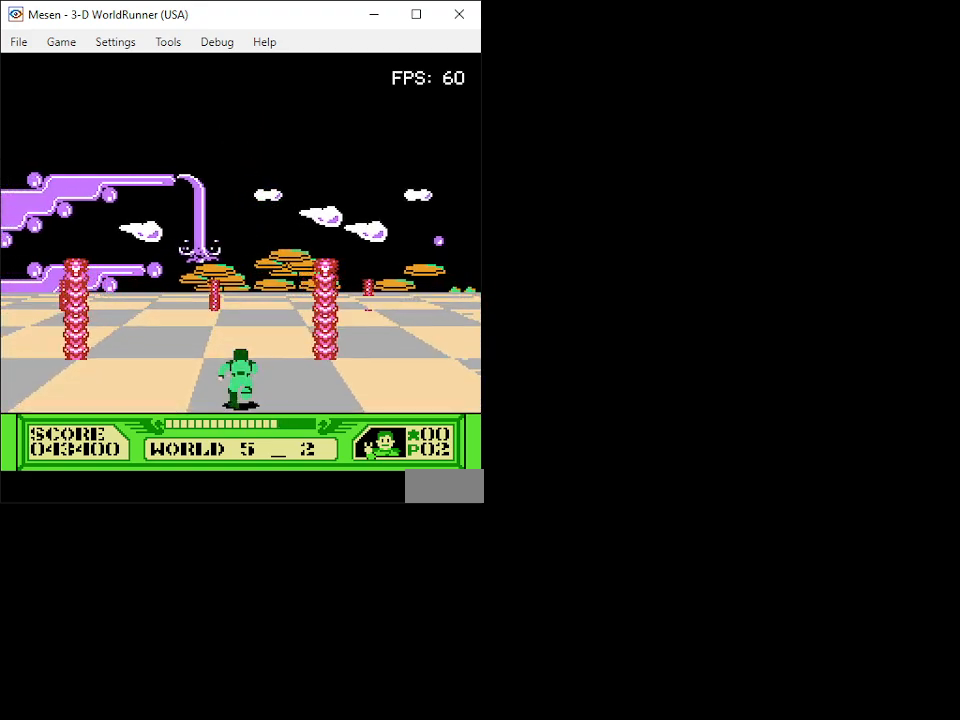
{"buttons": ["DPAD_UP"], "events": [[233, "DPAD_RIGHT", "down"], [317, "DPAD_RIGHT", "up"]]}
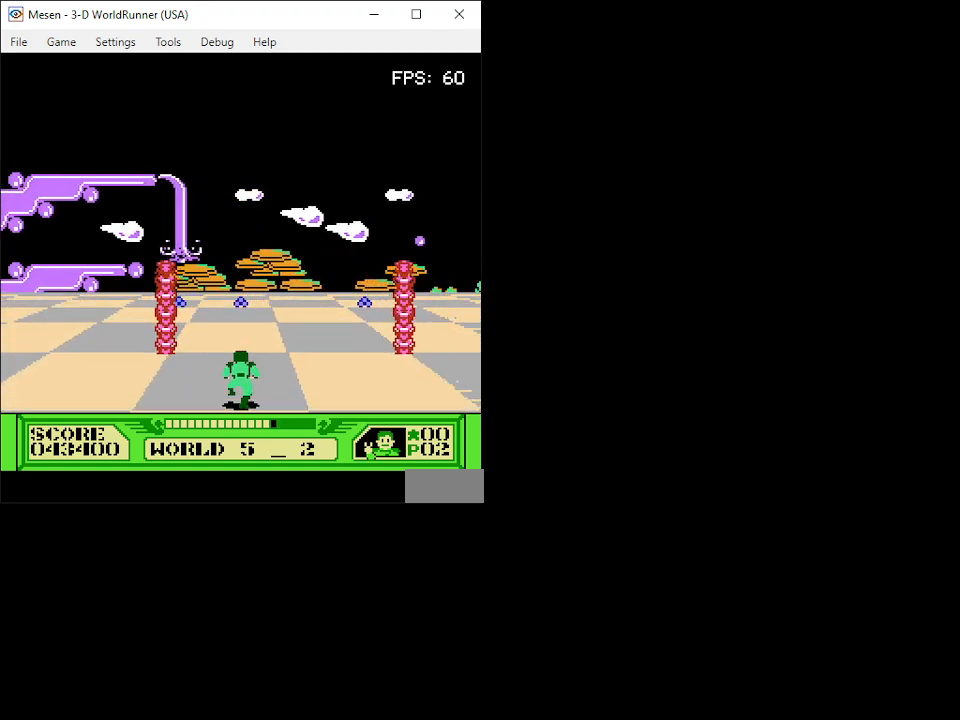
{"buttons": ["A", "DPAD_UP"], "events": [[67, "A", "down"]]}
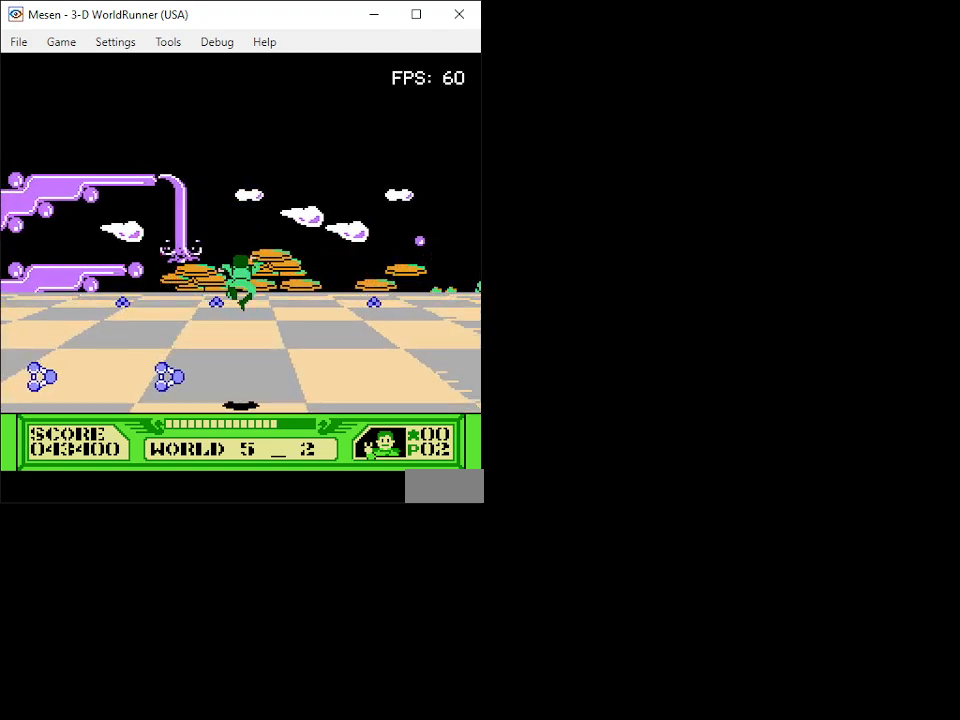
{"buttons": ["A", "DPAD_UP"], "events": []}
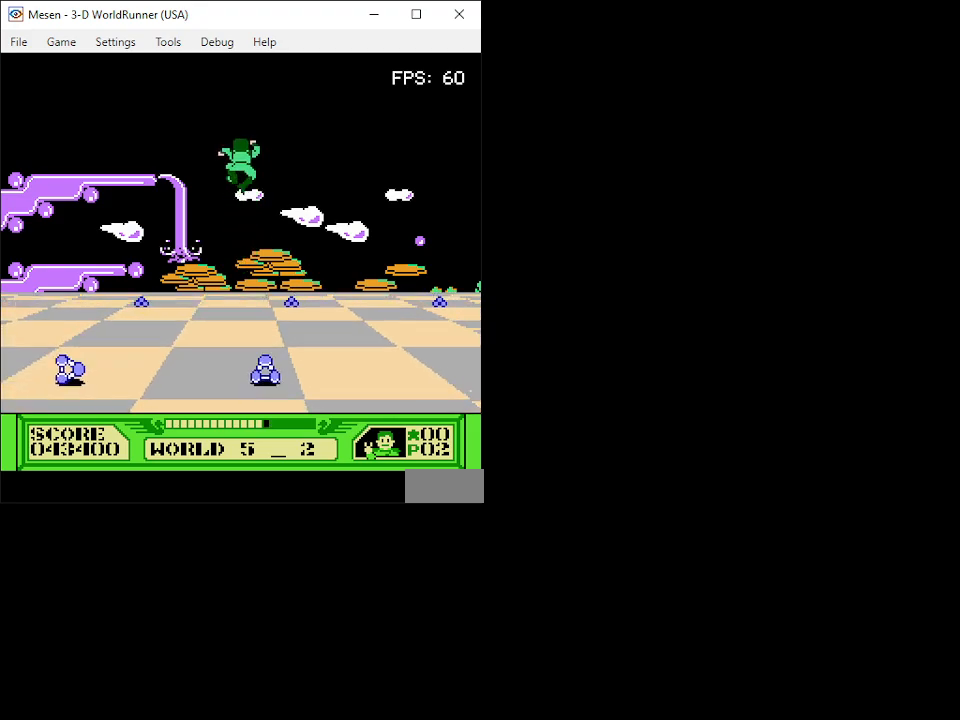
{"buttons": ["A", "DPAD_UP"], "events": []}
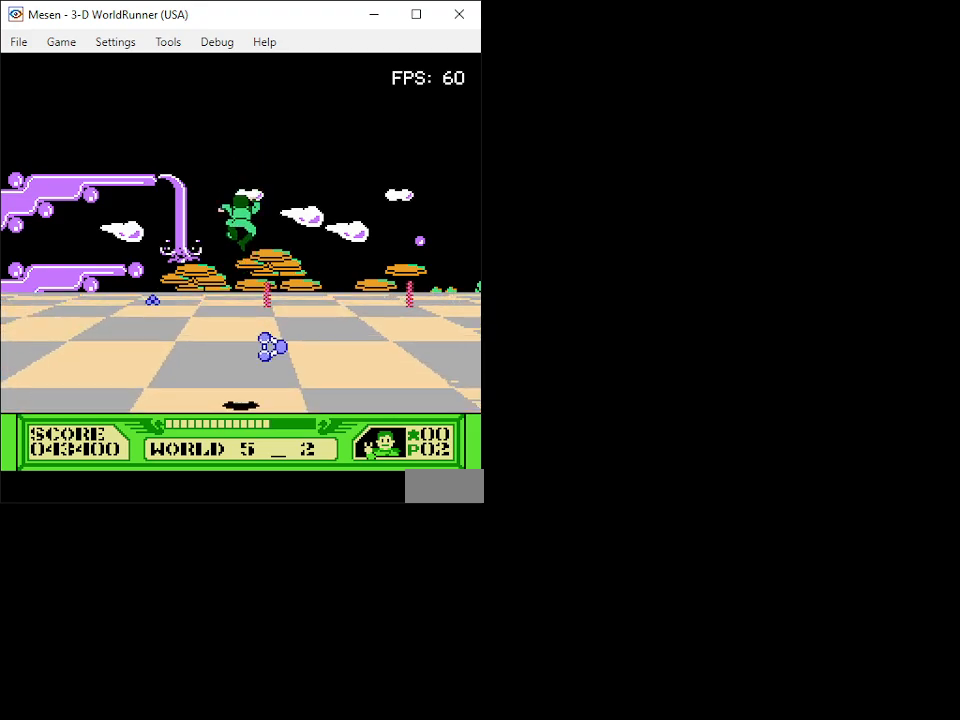
{"buttons": ["DPAD_UP"], "events": [[83, "A", "up"], [333, "DPAD_LEFT", "down"], [450, "DPAD_LEFT", "up"]]}
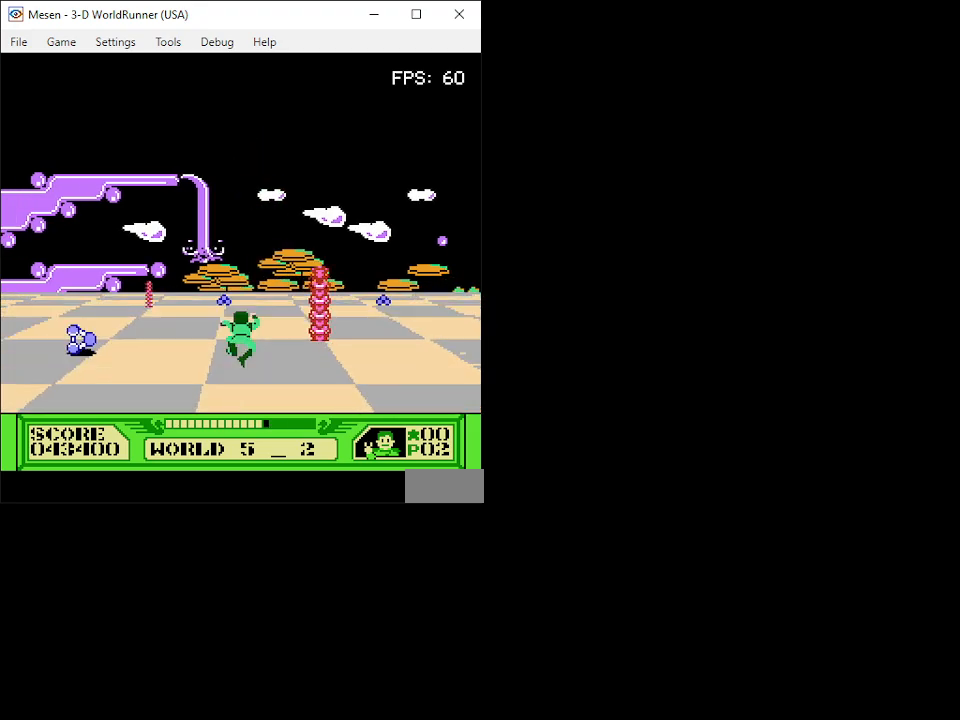
{"buttons": ["A", "DPAD_UP"], "events": [[233, "A", "down"]]}
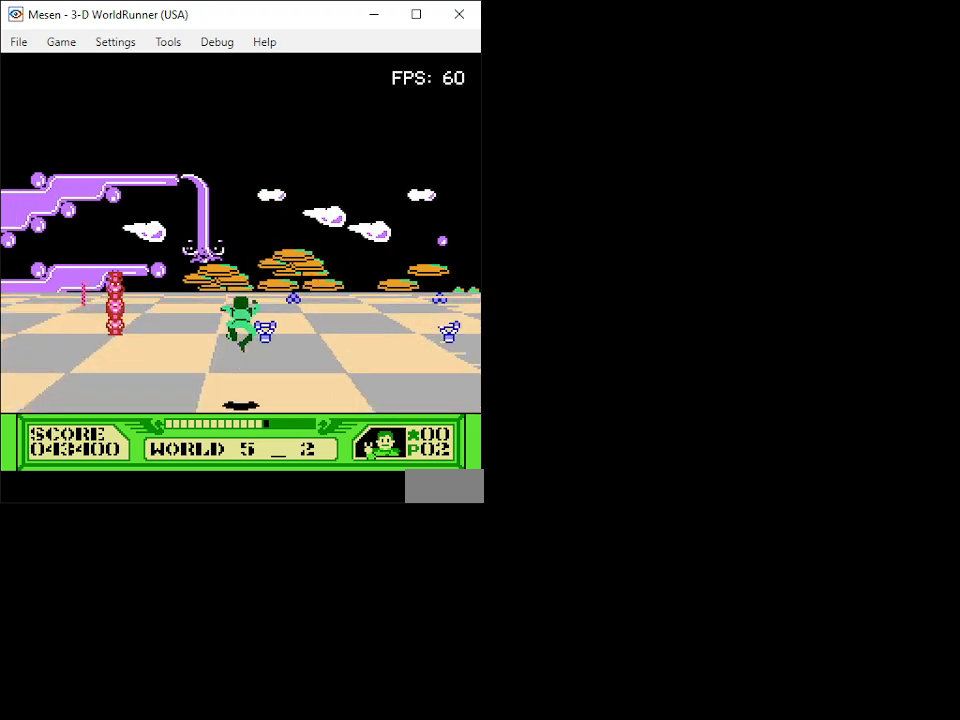
{"buttons": ["DPAD_UP"], "events": [[217, "A", "up"], [300, "DPAD_LEFT", "down"], [467, "DPAD_LEFT", "up"]]}
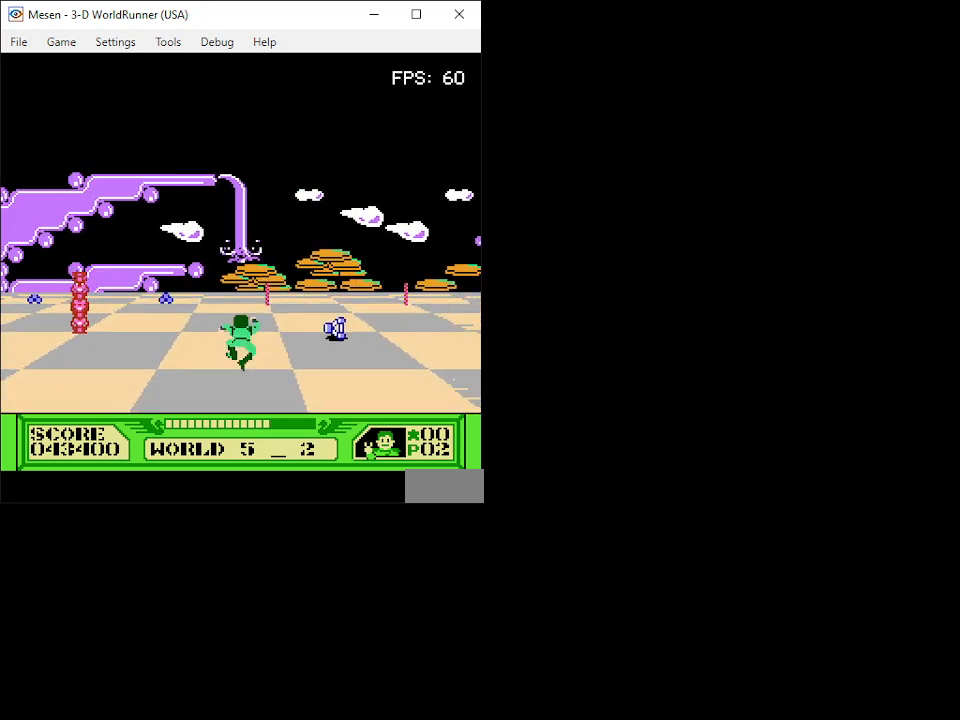
{"buttons": ["A", "DPAD_UP"], "events": [[117, "DPAD_LEFT", "down"], [233, "DPAD_LEFT", "up"], [367, "A", "down"]]}
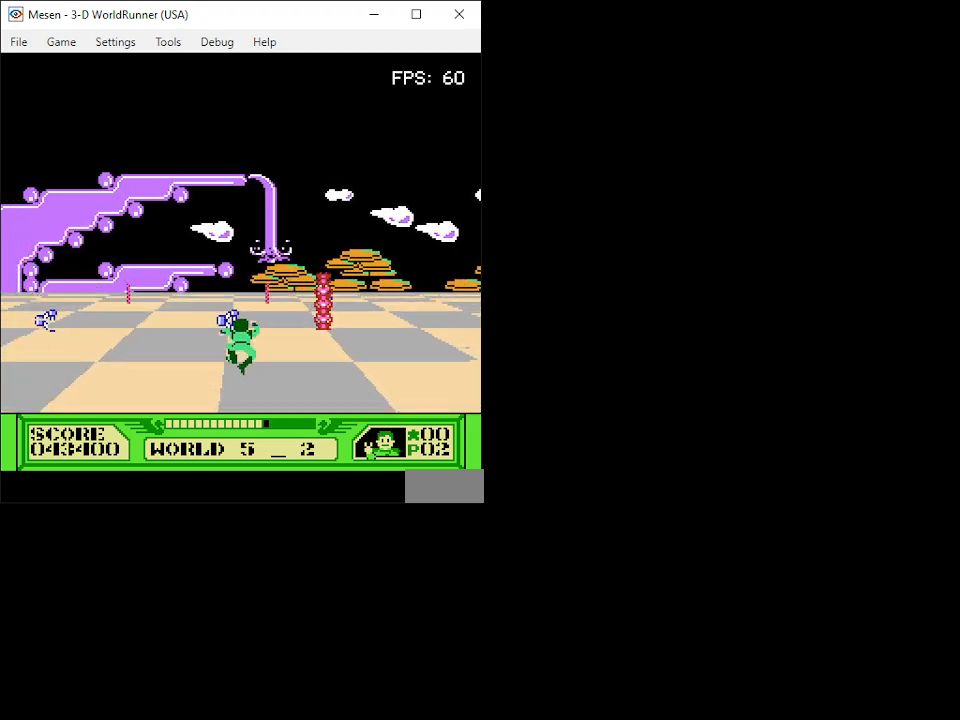
{"buttons": ["DPAD_UP", "DPAD_LEFT"], "events": [[300, "A", "up"], [400, "DPAD_LEFT", "down"]]}
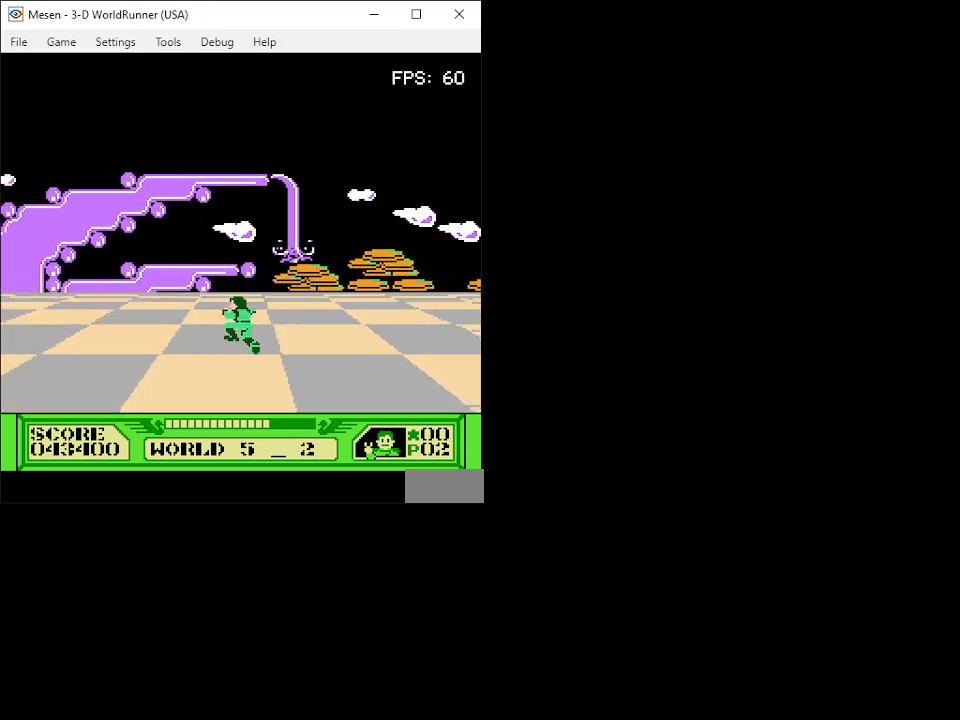
{"buttons": ["DPAD_UP"], "events": [[17, "DPAD_LEFT", "up"]]}
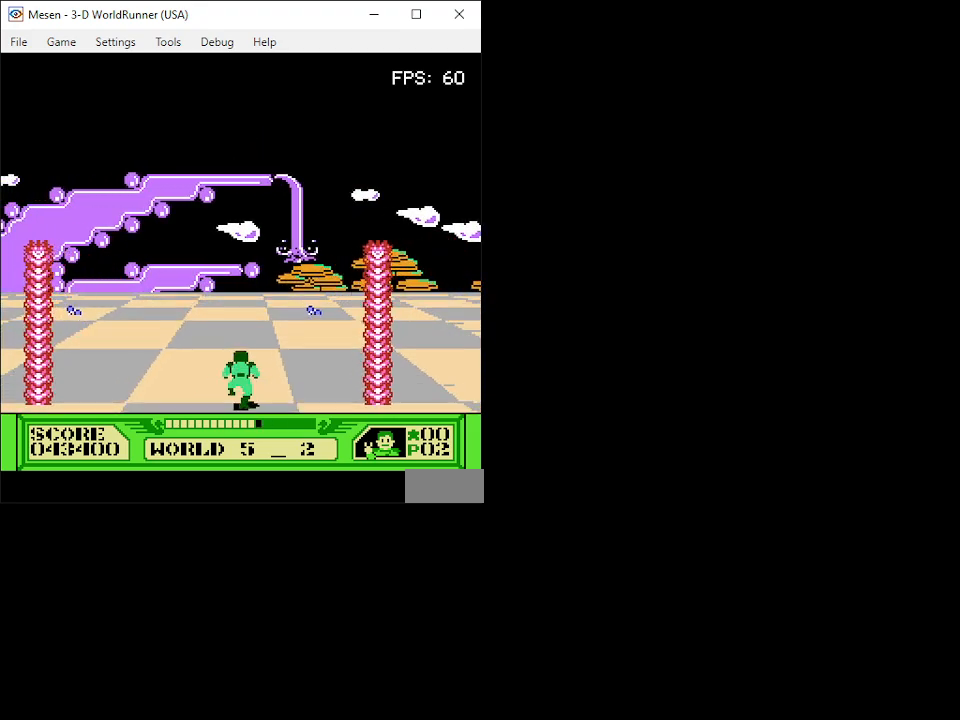
{"buttons": ["DPAD_UP", "DPAD_RIGHT"], "events": [[433, "DPAD_RIGHT", "down"]]}
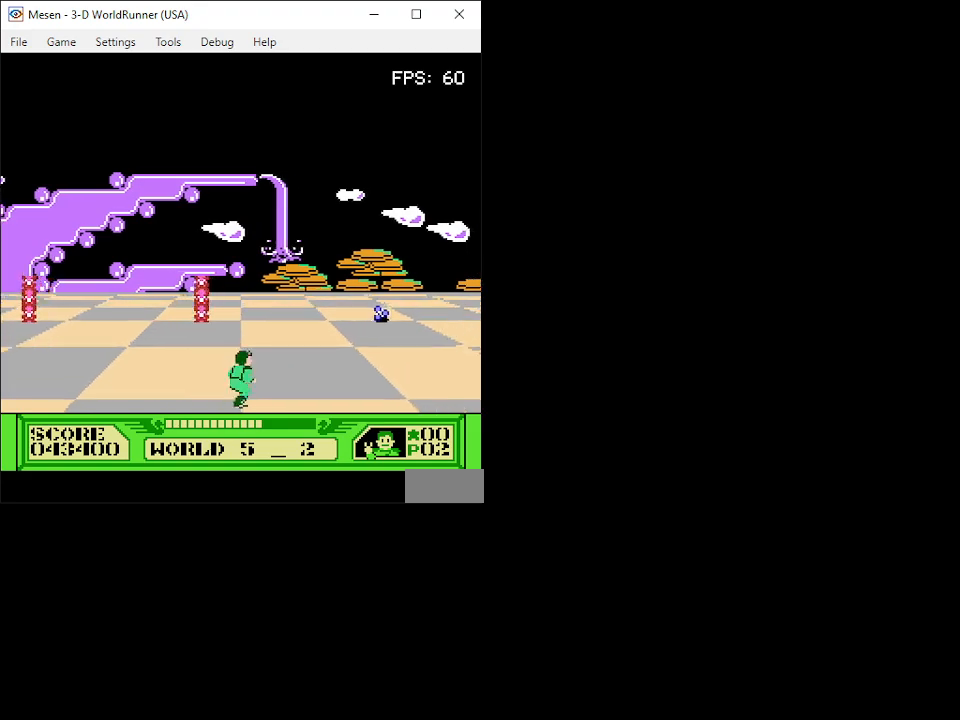
{"buttons": ["A", "DPAD_UP"], "events": [[33, "DPAD_RIGHT", "up"], [333, "A", "down"]]}
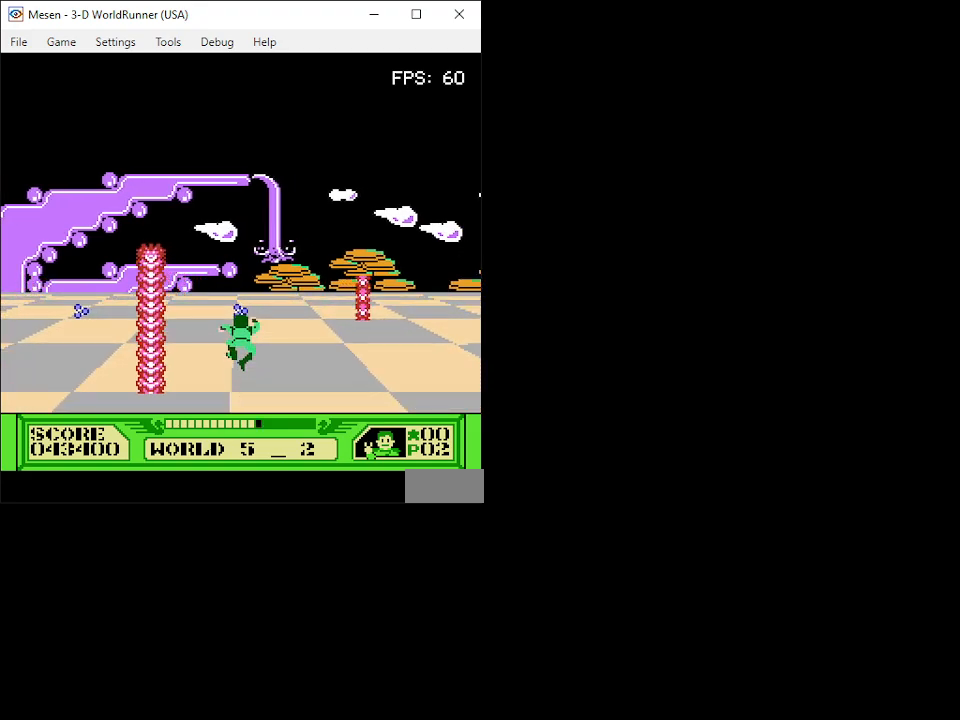
{"buttons": ["DPAD_UP"], "events": [[333, "A", "up"]]}
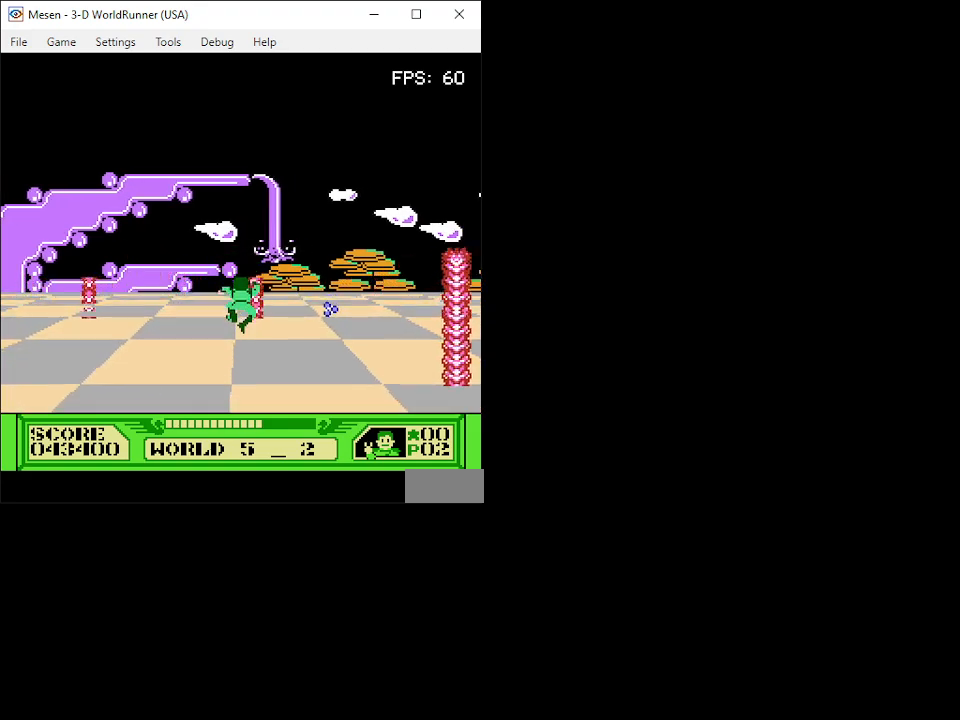
{"buttons": ["DPAD_UP"], "events": [[67, "DPAD_LEFT", "down"], [233, "DPAD_LEFT", "up"]]}